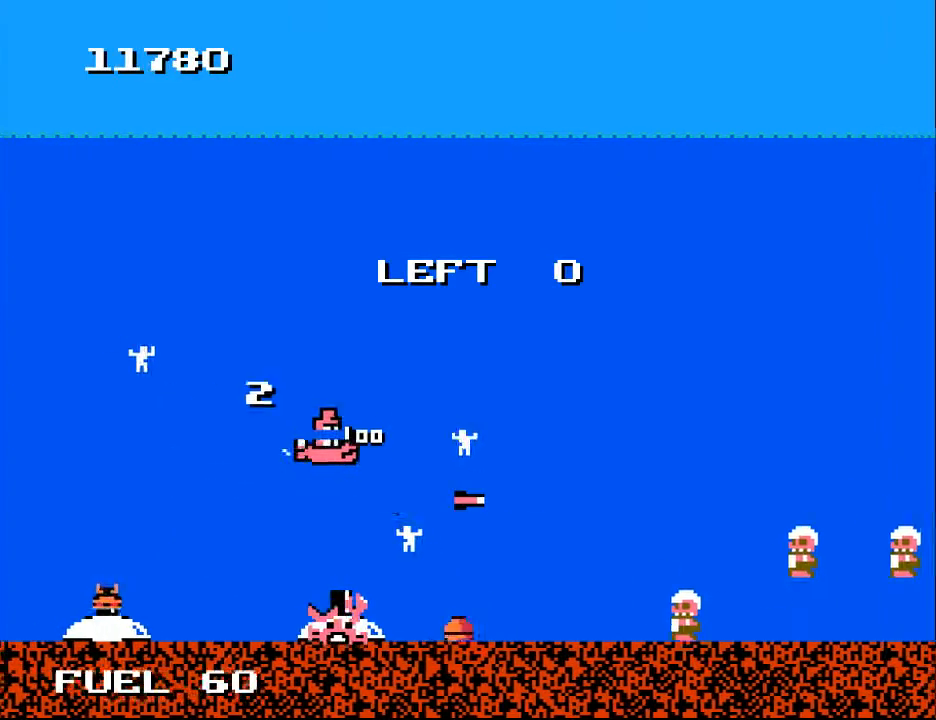
Gameplay with a controller (Xbox layout); each line is a JSON object with the inputs held at the frame after it. "events" lists button and stick changes between this image and that frame as [ms after this image, input, new state], when the widget could be followed in between. Not read: left_stick.
{"buttons": ["A", "DPAD_UP"], "right_stick": "center"}
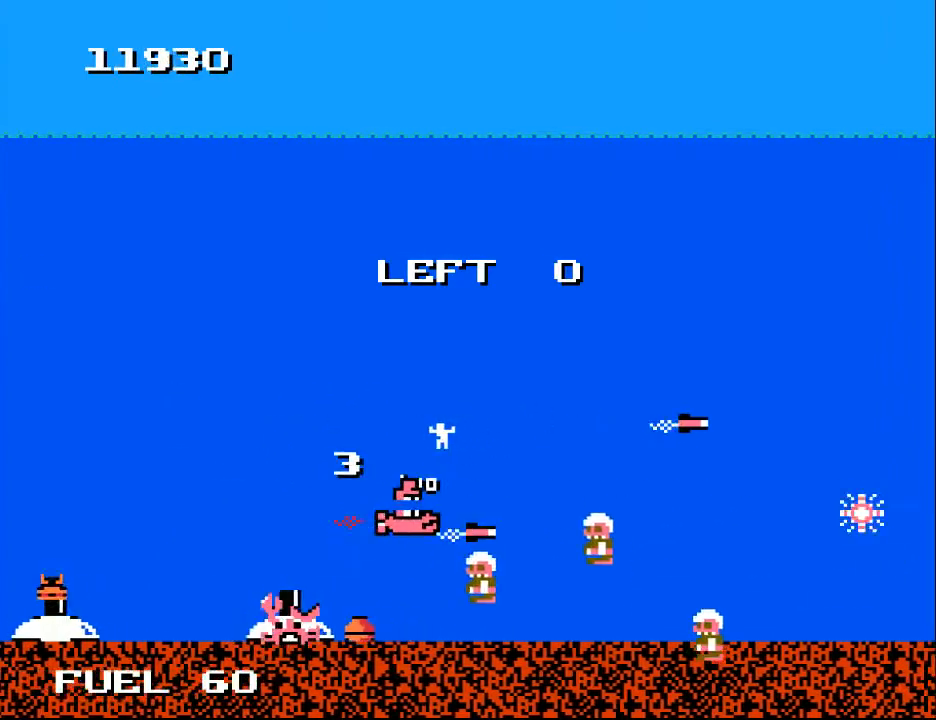
{"buttons": ["DPAD_UP"], "right_stick": "center", "events": [[67, "A", "up"], [167, "A", "down"], [267, "A", "up"], [300, "DPAD_RIGHT", "down"], [367, "A", "down"], [433, "DPAD_RIGHT", "up"], [467, "A", "up"]]}
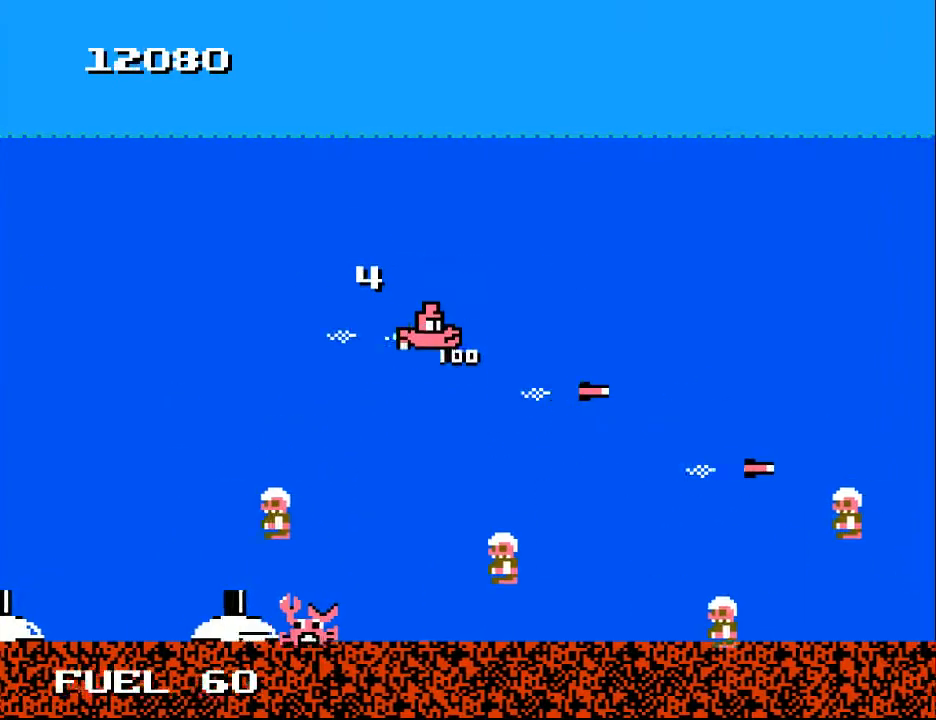
{"buttons": ["DPAD_DOWN"], "right_stick": "center", "events": [[300, "DPAD_UP", "up"], [467, "DPAD_DOWN", "down"]]}
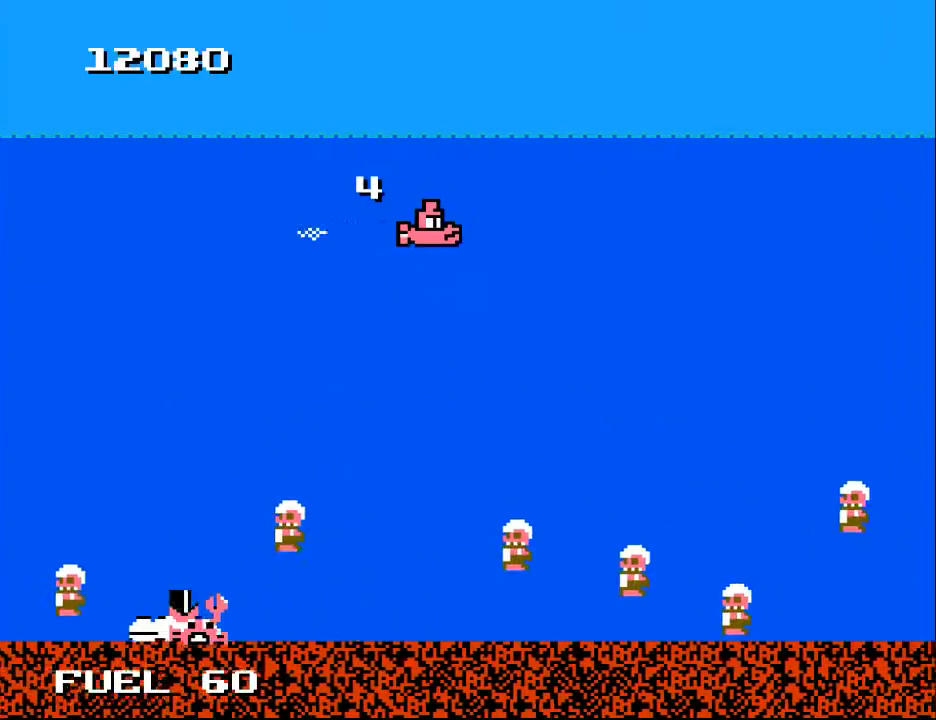
{"buttons": ["DPAD_DOWN", "DPAD_LEFT"], "right_stick": "center", "events": [[67, "DPAD_DOWN", "up"], [233, "DPAD_LEFT", "down"], [300, "DPAD_DOWN", "down"]]}
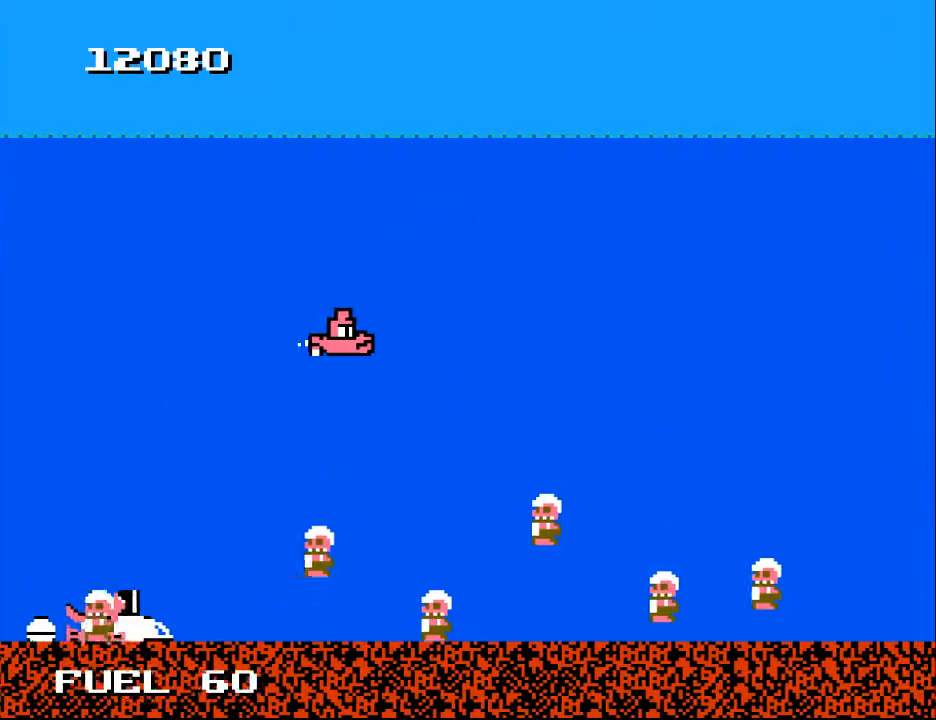
{"buttons": ["A", "DPAD_DOWN", "DPAD_RIGHT"], "right_stick": "center", "events": [[200, "DPAD_DOWN", "up"], [267, "A", "down"], [267, "DPAD_UP", "down"], [333, "A", "up"], [367, "DPAD_LEFT", "up"], [400, "DPAD_UP", "up"], [467, "A", "down"], [467, "DPAD_RIGHT", "down"], [500, "DPAD_DOWN", "down"]]}
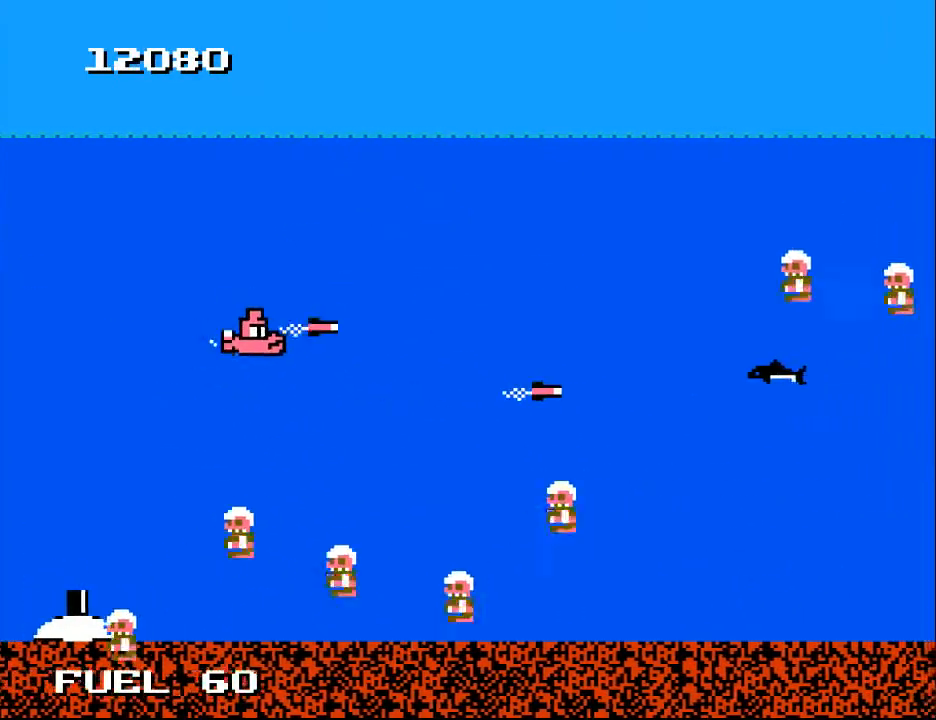
{"buttons": [], "right_stick": "center", "events": [[67, "A", "up"], [133, "DPAD_DOWN", "up"], [167, "A", "down"], [200, "DPAD_UP", "down"], [300, "A", "up"], [367, "A", "down"], [367, "DPAD_RIGHT", "up"], [400, "DPAD_RIGHT", "down"], [433, "DPAD_UP", "up"], [500, "A", "up"], [500, "DPAD_RIGHT", "up"]]}
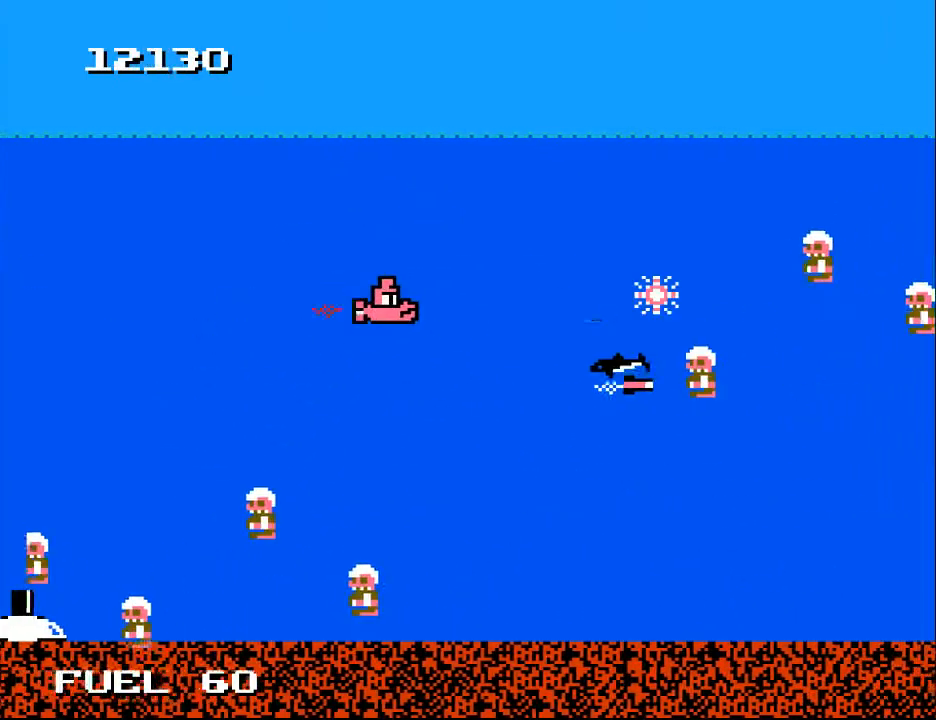
{"buttons": ["DPAD_LEFT"], "right_stick": "center", "events": [[67, "A", "down"], [100, "DPAD_LEFT", "down"], [133, "A", "up"], [200, "A", "down"], [267, "DPAD_LEFT", "up"], [300, "A", "up"], [367, "A", "down"], [500, "A", "up"], [500, "DPAD_LEFT", "down"]]}
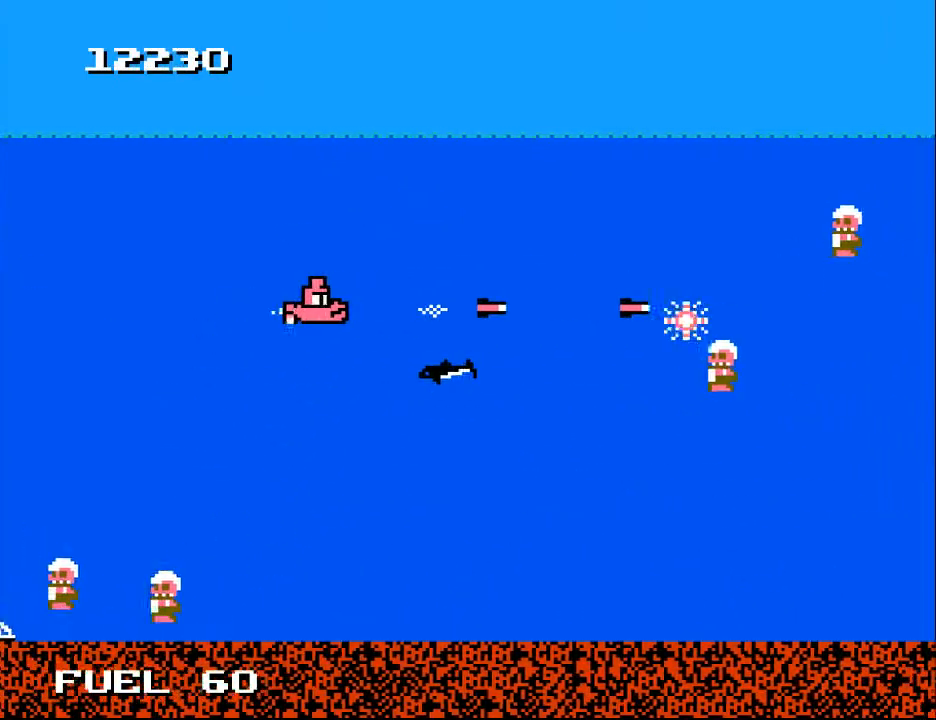
{"buttons": [], "right_stick": "center", "events": [[67, "A", "down"], [133, "A", "up"], [200, "A", "down"], [233, "DPAD_LEFT", "up"], [267, "A", "up"], [367, "A", "down"], [467, "A", "up"]]}
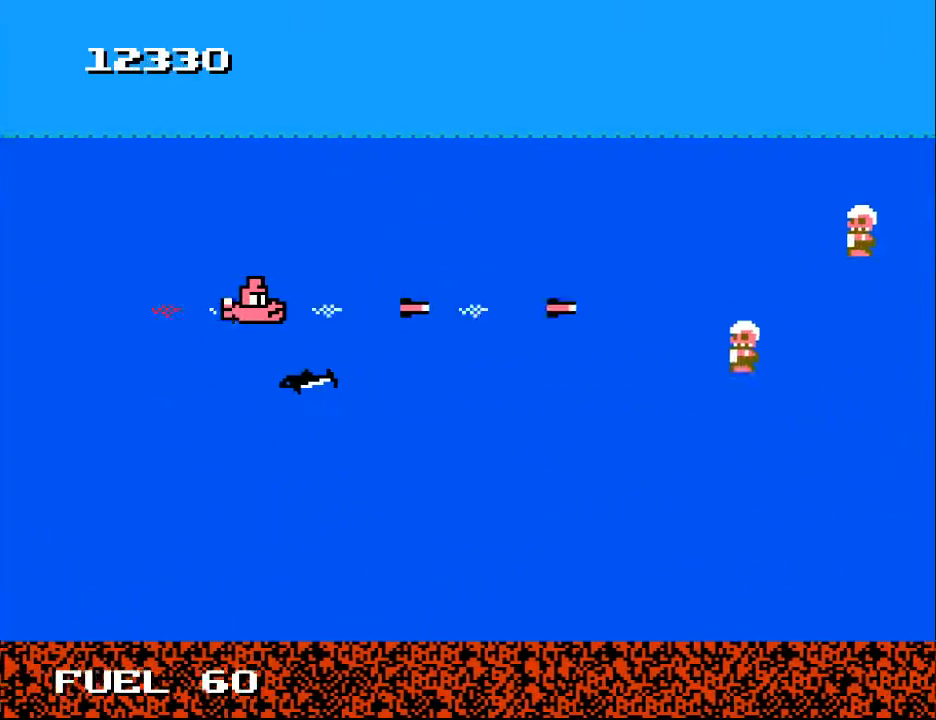
{"buttons": [], "right_stick": "center", "events": [[33, "A", "down"], [100, "A", "up"], [233, "A", "down"], [300, "A", "up"], [400, "A", "down"], [467, "A", "up"]]}
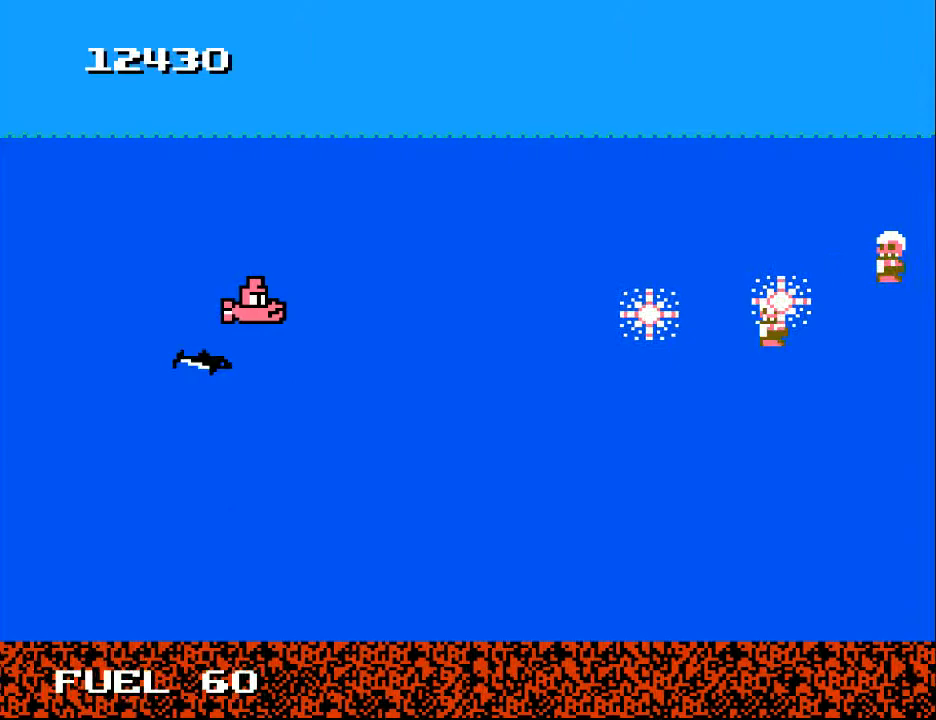
{"buttons": [], "right_stick": "center", "events": [[67, "A", "down"], [167, "A", "up"], [233, "A", "down"], [367, "A", "up"], [400, "A", "down"], [500, "A", "up"]]}
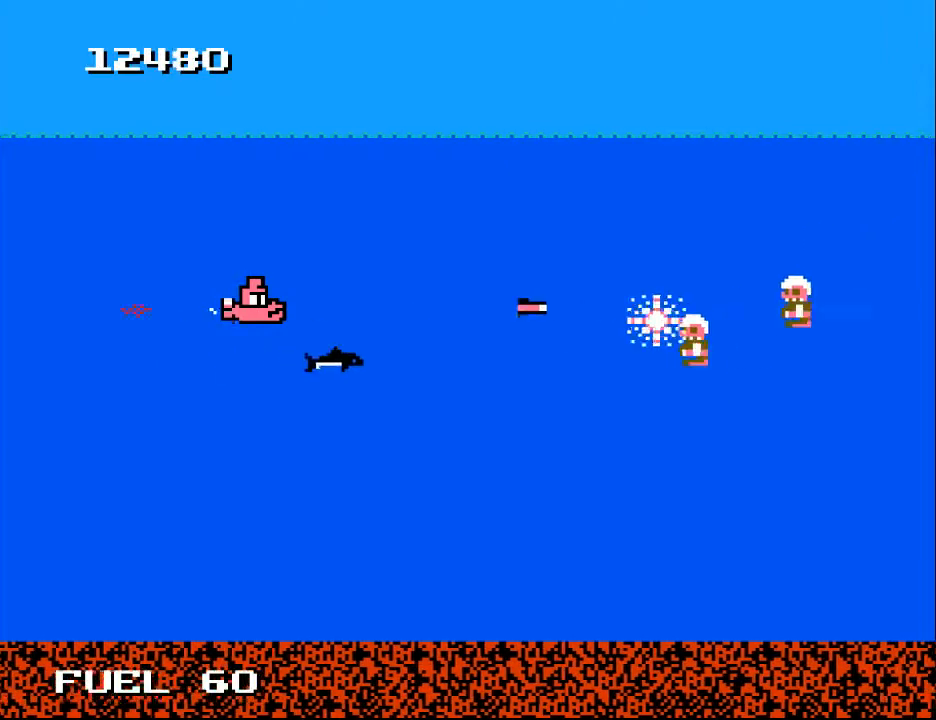
{"buttons": [], "right_stick": "center", "events": [[67, "A", "down"], [133, "A", "up"], [233, "A", "down"], [333, "A", "up"], [400, "A", "down"], [500, "A", "up"]]}
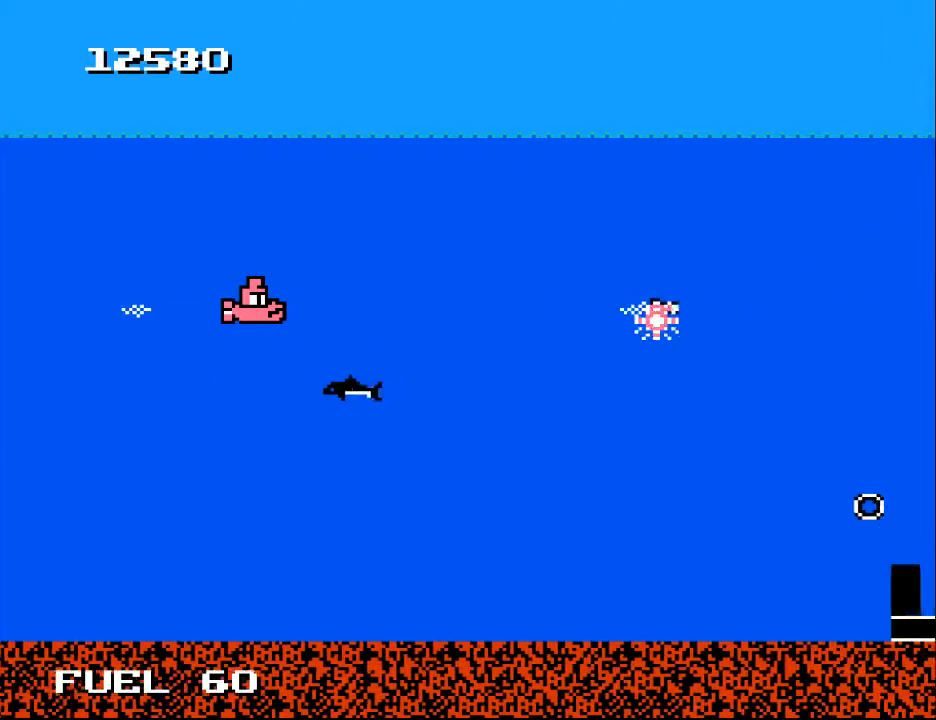
{"buttons": ["DPAD_DOWN"], "right_stick": "center", "events": [[67, "A", "down"], [167, "A", "up"], [267, "A", "down"], [433, "A", "up"], [467, "DPAD_DOWN", "down"]]}
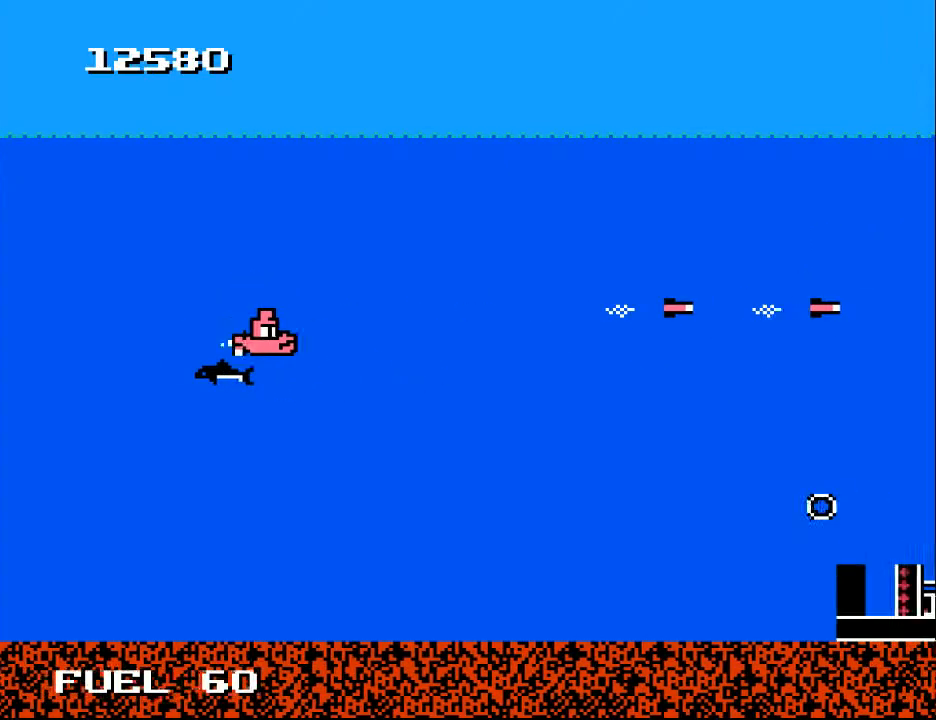
{"buttons": ["A", "DPAD_DOWN", "DPAD_RIGHT"], "right_stick": "center", "events": [[33, "DPAD_RIGHT", "down"], [267, "DPAD_DOWN", "up"], [433, "A", "down"], [500, "DPAD_DOWN", "down"]]}
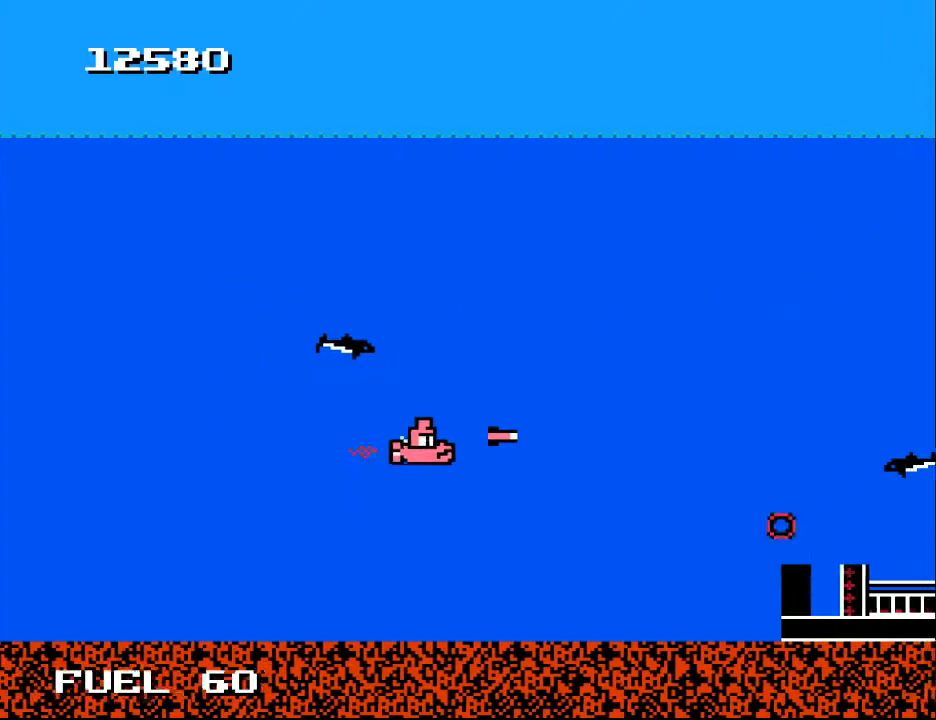
{"buttons": ["X", "DPAD_RIGHT"], "right_stick": "center", "events": [[67, "A", "up"], [67, "DPAD_RIGHT", "up"], [100, "DPAD_RIGHT", "down"], [167, "A", "down"], [167, "DPAD_DOWN", "up"], [267, "A", "up"], [300, "DPAD_RIGHT", "up"], [367, "DPAD_RIGHT", "down"], [433, "X", "down"]]}
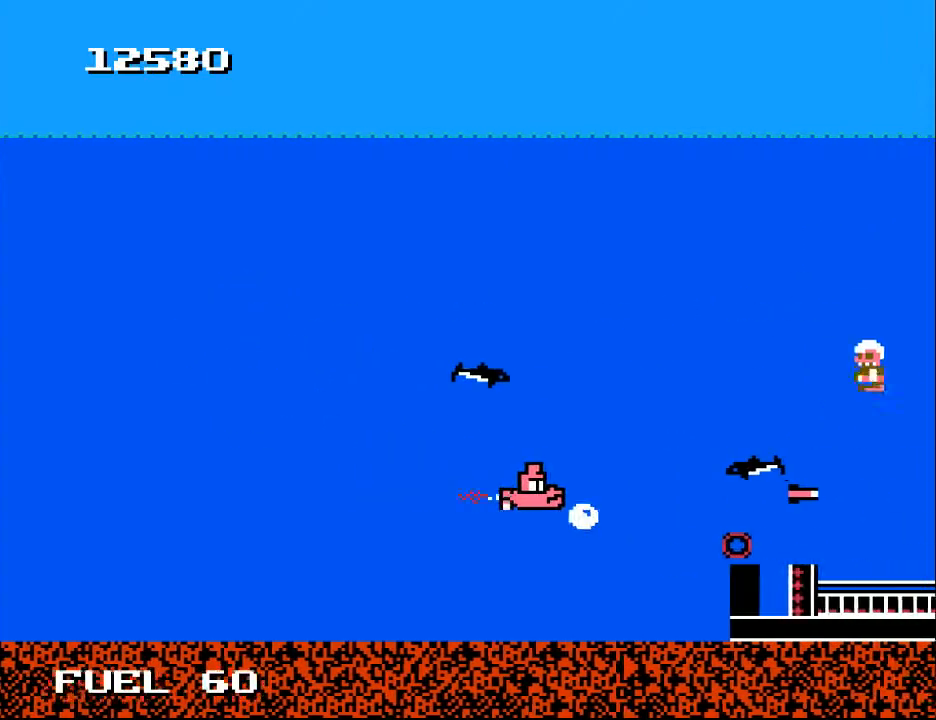
{"buttons": ["DPAD_LEFT"], "right_stick": "center", "events": [[67, "X", "up"], [133, "DPAD_RIGHT", "up"], [167, "DPAD_LEFT", "down"], [200, "A", "down"], [267, "DPAD_UP", "down"], [300, "A", "up"], [367, "DPAD_UP", "up"], [433, "X", "down"], [500, "X", "up"]]}
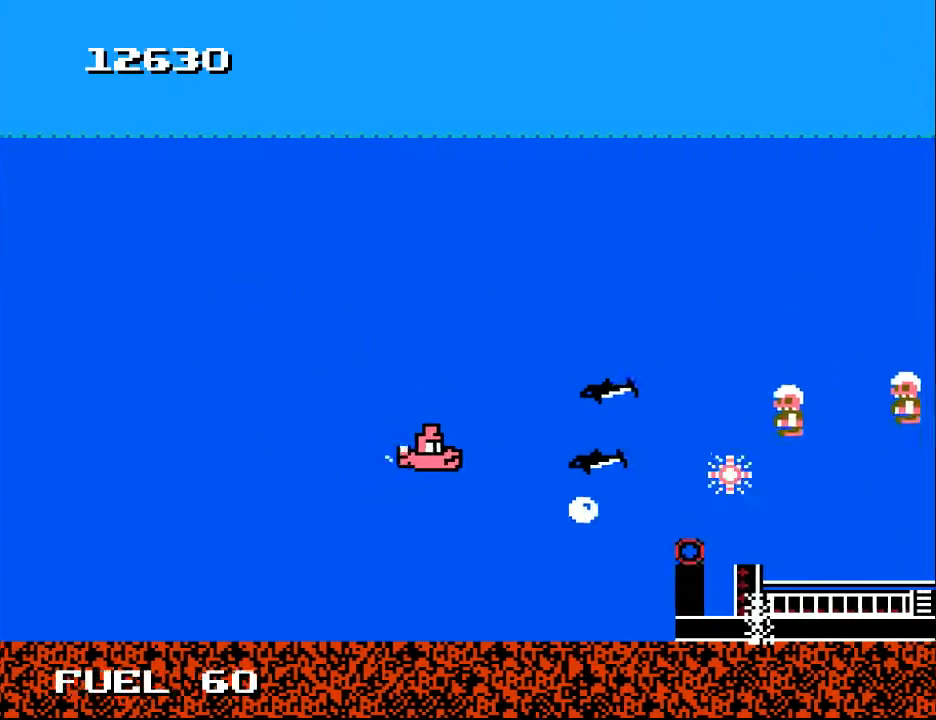
{"buttons": ["A"], "right_stick": "center", "events": [[67, "X", "down"], [133, "DPAD_LEFT", "up"], [133, "X", "up"], [200, "A", "down"], [233, "X", "down"], [300, "A", "up"], [300, "X", "up"], [367, "DPAD_LEFT", "down"], [367, "DPAD_UP", "down"], [433, "A", "down"], [467, "DPAD_UP", "up"], [500, "DPAD_LEFT", "up"]]}
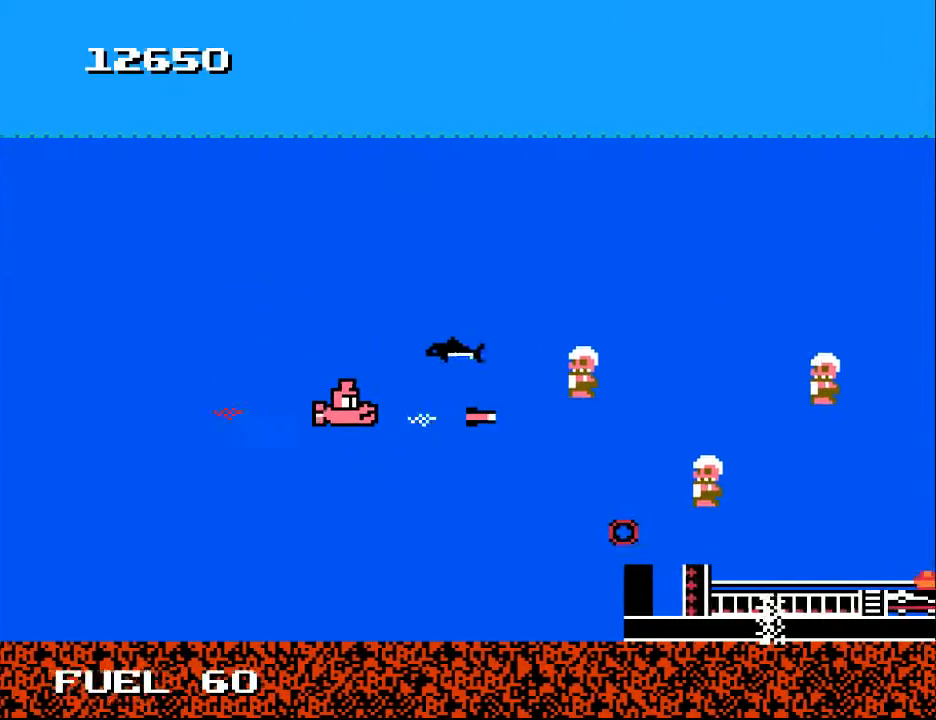
{"buttons": ["A", "DPAD_LEFT"], "right_stick": "center", "events": [[33, "A", "up"], [133, "A", "down"], [200, "A", "up"], [300, "A", "down"], [300, "DPAD_DOWN", "down"], [367, "DPAD_LEFT", "down"], [400, "DPAD_DOWN", "up"], [433, "A", "up"], [500, "A", "down"]]}
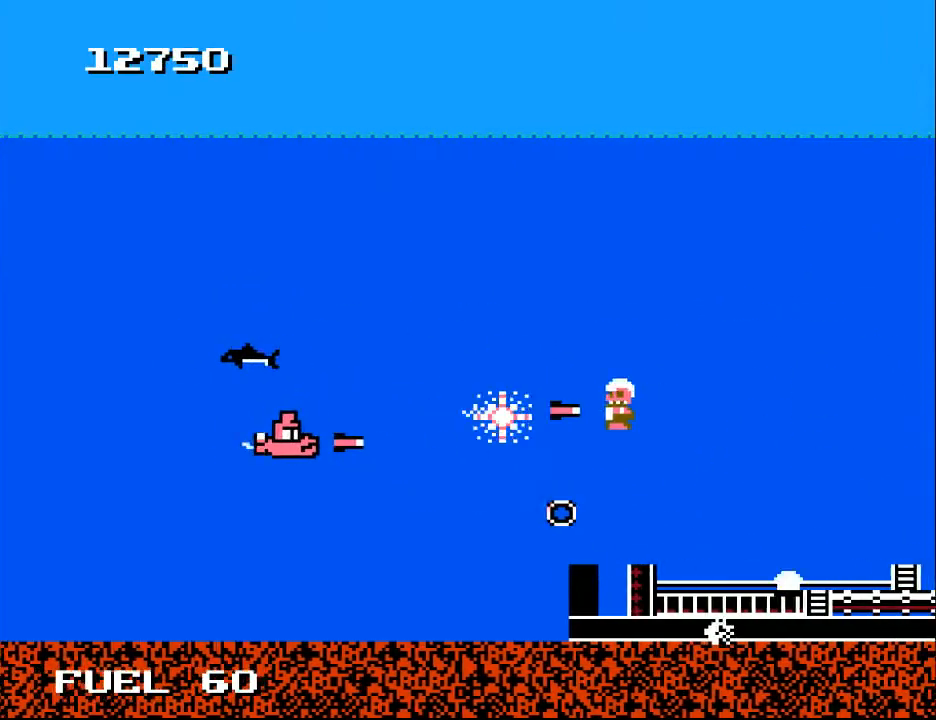
{"buttons": ["DPAD_DOWN", "DPAD_RIGHT"], "right_stick": "center", "events": [[133, "A", "up"], [167, "A", "down"], [167, "DPAD_LEFT", "up"], [267, "A", "up"], [367, "A", "down"], [400, "DPAD_RIGHT", "down"], [433, "A", "up"], [500, "DPAD_DOWN", "down"]]}
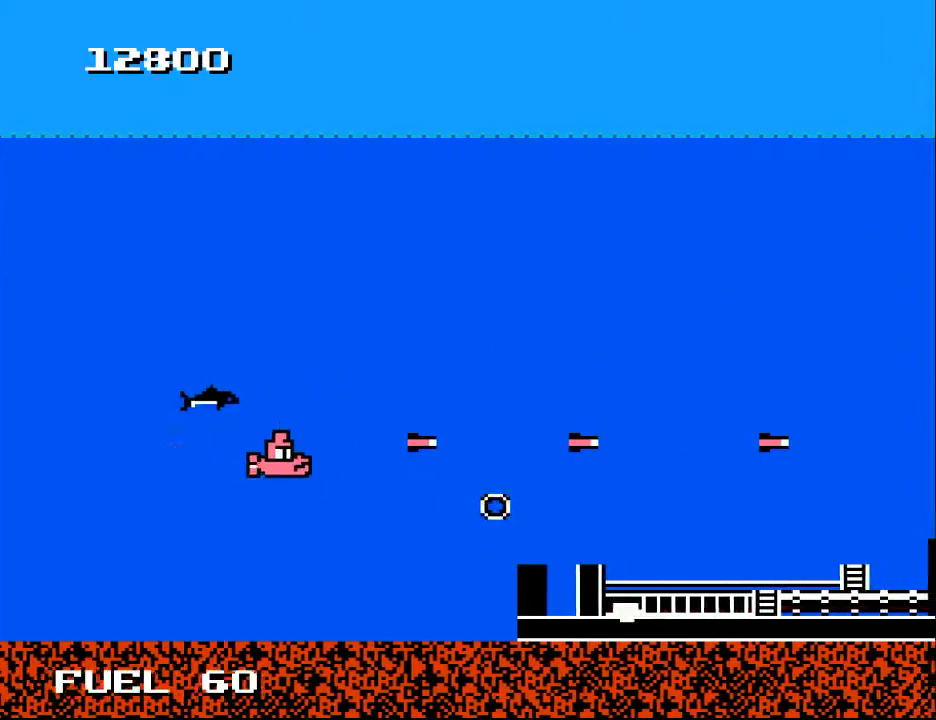
{"buttons": ["DPAD_UP", "DPAD_LEFT"], "right_stick": "center", "events": [[133, "DPAD_DOWN", "up"], [233, "X", "down"], [300, "DPAD_UP", "down"], [300, "X", "up"], [367, "DPAD_RIGHT", "up"], [400, "DPAD_LEFT", "down"], [400, "X", "down"], [467, "X", "up"]]}
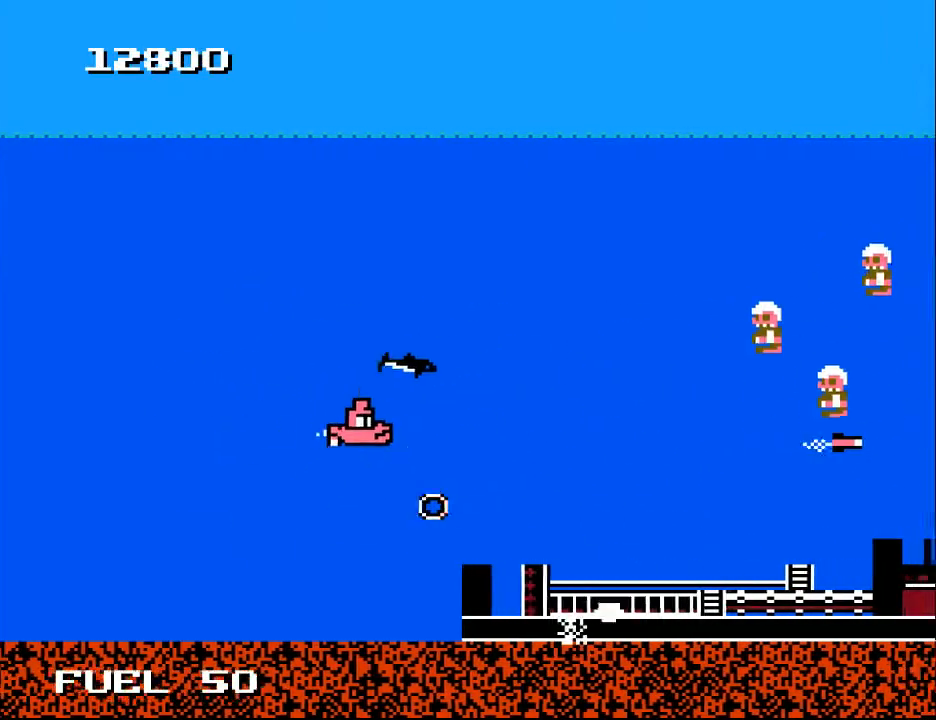
{"buttons": ["A", "X", "DPAD_LEFT"], "right_stick": "center", "events": [[33, "DPAD_LEFT", "up"], [67, "DPAD_UP", "up"], [67, "X", "down"], [200, "X", "up"], [233, "DPAD_UP", "down"], [267, "X", "down"], [300, "DPAD_RIGHT", "down"], [300, "DPAD_UP", "up"], [333, "X", "up"], [400, "DPAD_RIGHT", "up"], [433, "X", "down"], [500, "A", "down"], [500, "DPAD_LEFT", "down"]]}
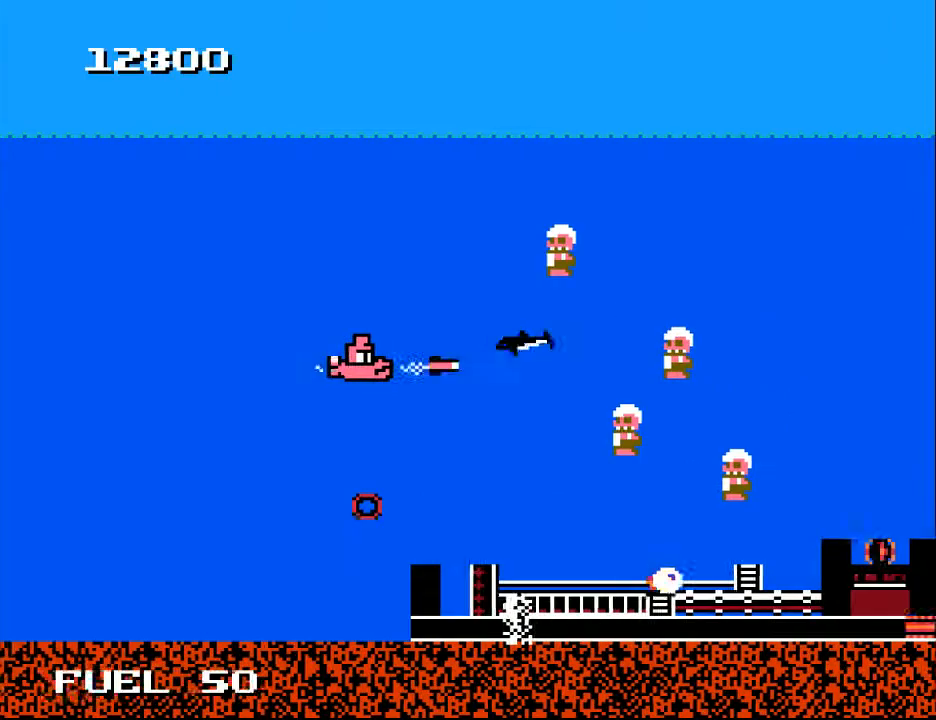
{"buttons": ["A", "DPAD_DOWN", "DPAD_LEFT"], "right_stick": "center", "events": [[33, "A", "up"], [33, "X", "up"], [100, "A", "down"], [100, "DPAD_LEFT", "up"], [167, "DPAD_UP", "down"], [200, "A", "up"], [200, "DPAD_LEFT", "down"], [300, "DPAD_UP", "up"], [333, "A", "down"], [400, "DPAD_DOWN", "down"], [467, "A", "up"], [500, "A", "down"]]}
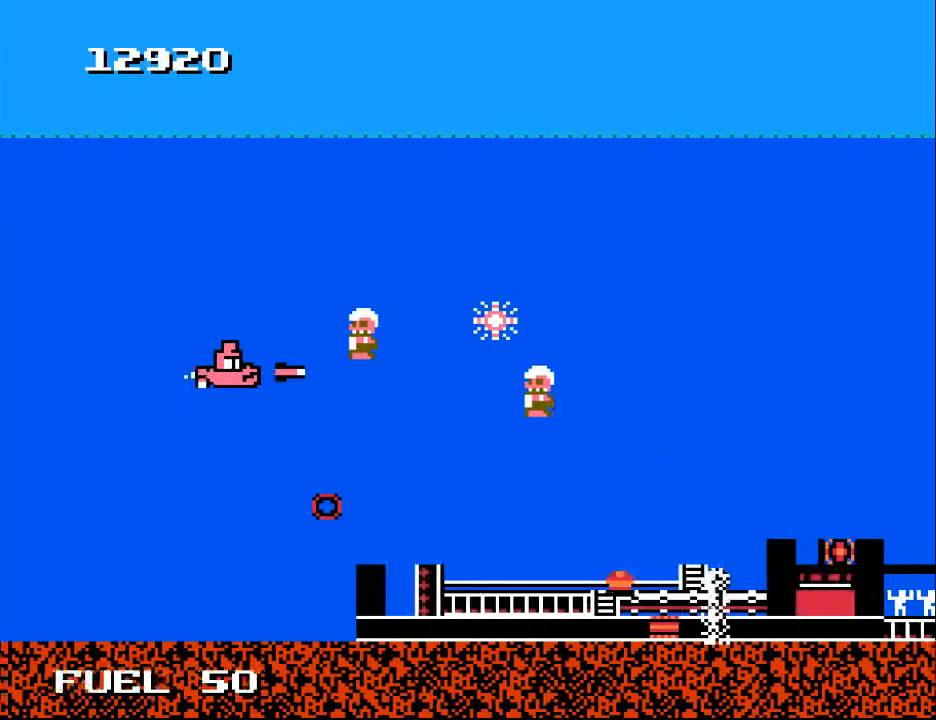
{"buttons": ["DPAD_DOWN", "DPAD_RIGHT"], "right_stick": "center", "events": [[33, "DPAD_DOWN", "up"], [100, "A", "up"], [167, "A", "down"], [300, "A", "up"], [367, "A", "down"], [400, "DPAD_LEFT", "up"], [433, "DPAD_DOWN", "down"], [500, "A", "up"], [500, "DPAD_RIGHT", "down"]]}
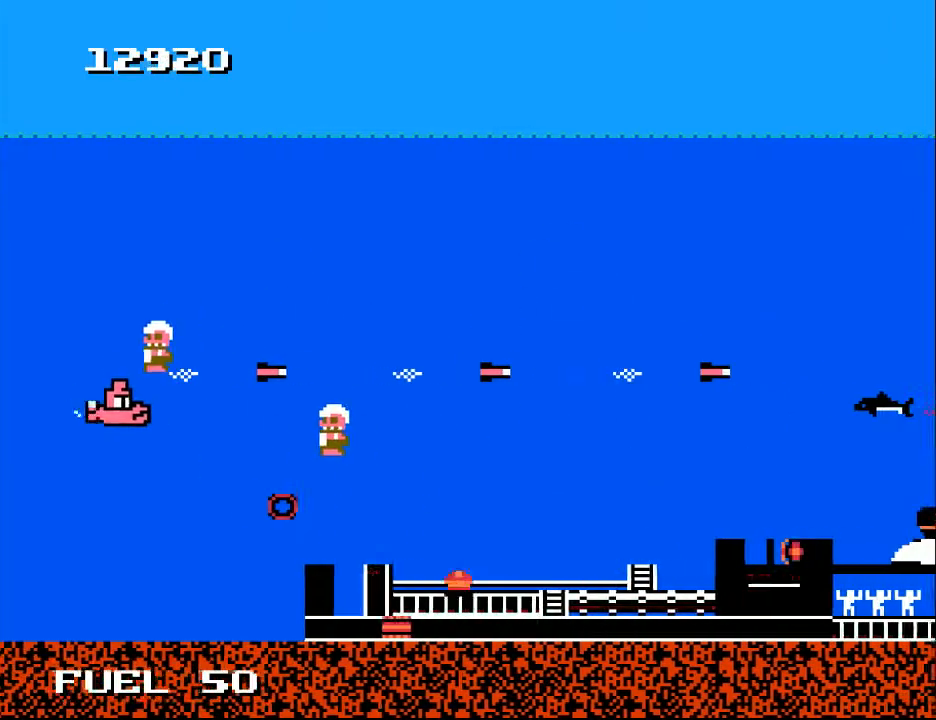
{"buttons": ["A", "DPAD_UP", "DPAD_RIGHT"], "right_stick": "center"}
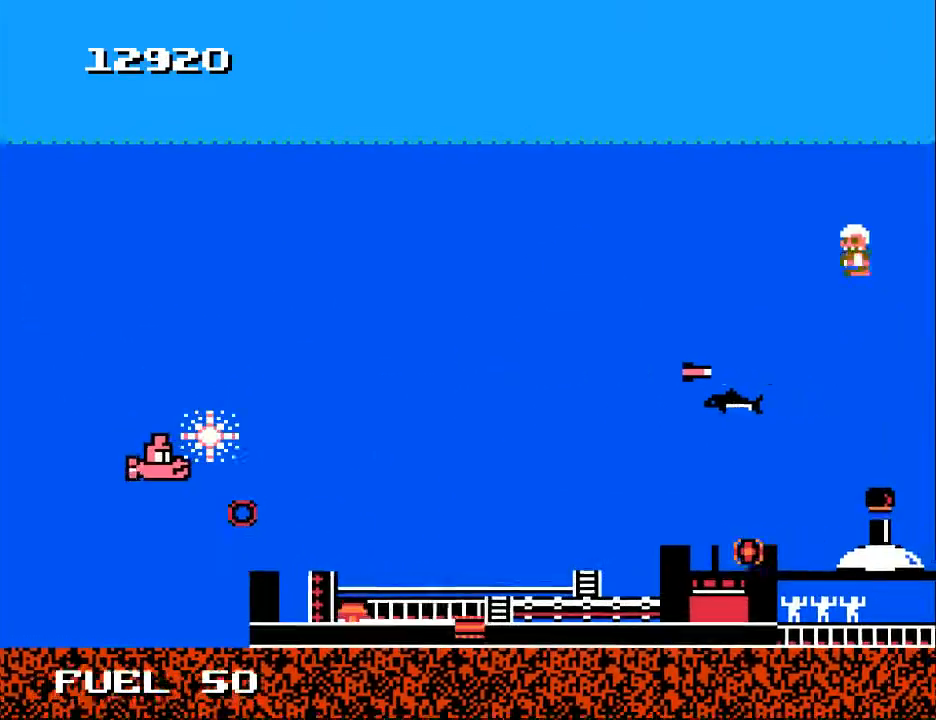
{"buttons": [], "right_stick": "center", "events": [[67, "A", "up"], [133, "DPAD_UP", "up"], [267, "DPAD_RIGHT", "up"]]}
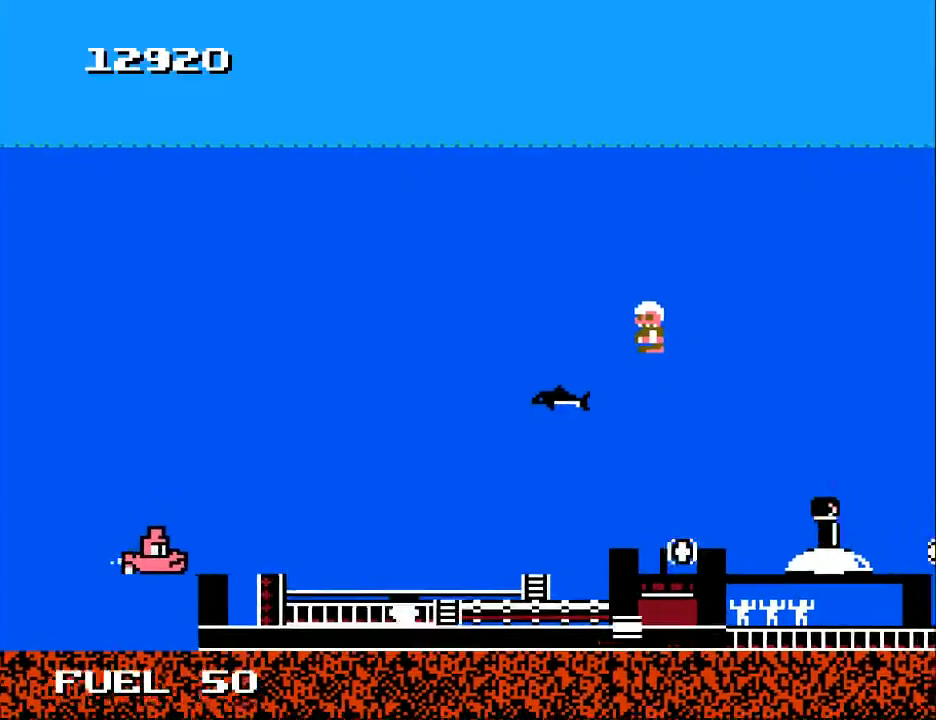
{"buttons": [], "right_stick": "center", "events": []}
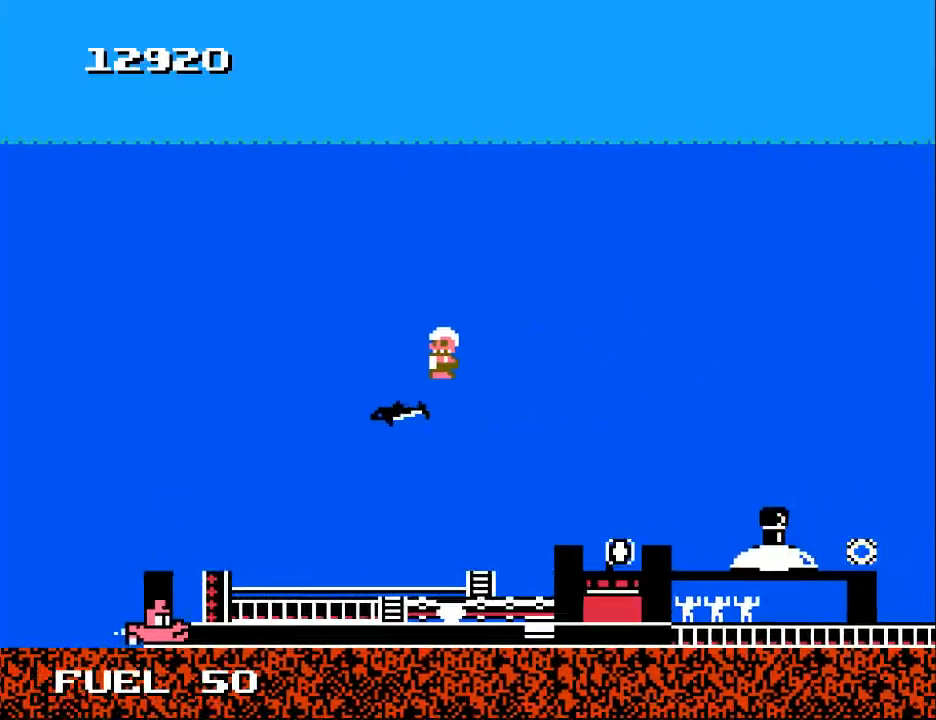
{"buttons": [], "right_stick": "center", "events": []}
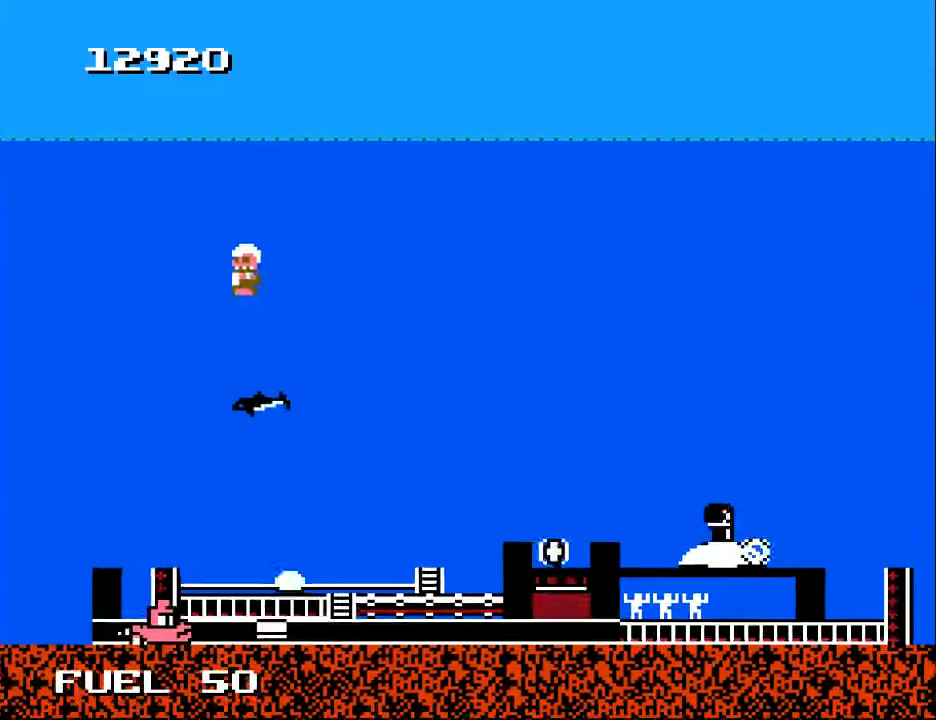
{"buttons": [], "right_stick": "center", "events": []}
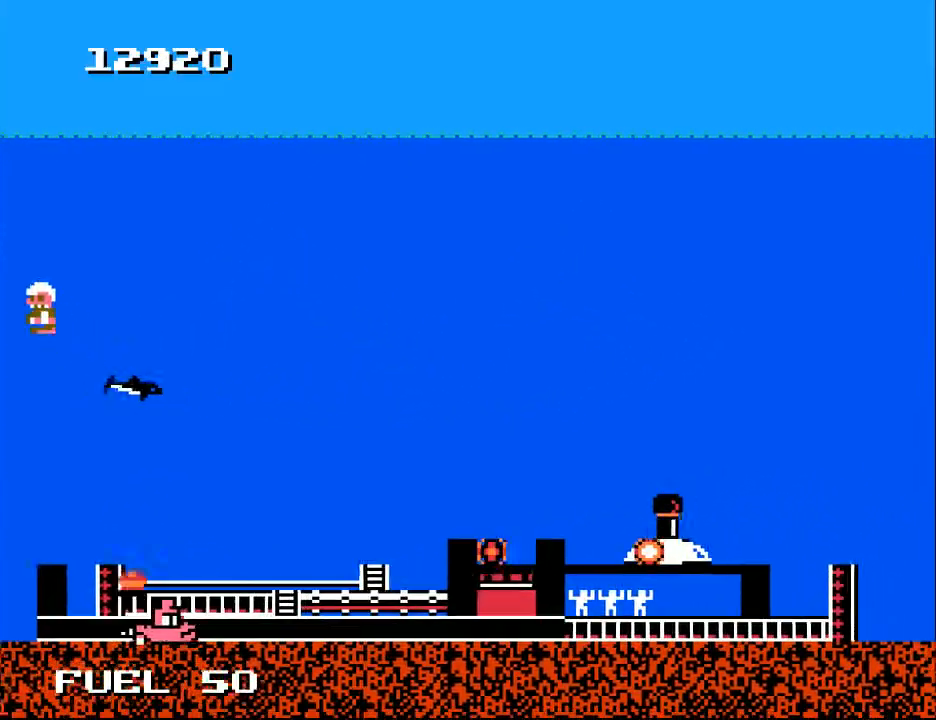
{"buttons": [], "right_stick": "center", "events": []}
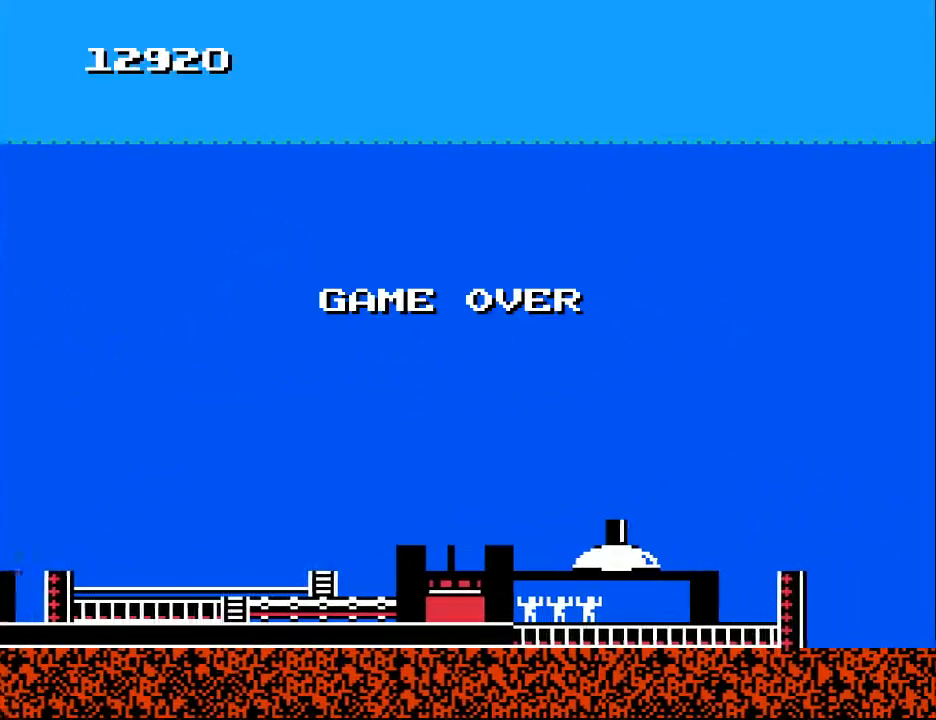
{"buttons": [], "right_stick": "center", "events": []}
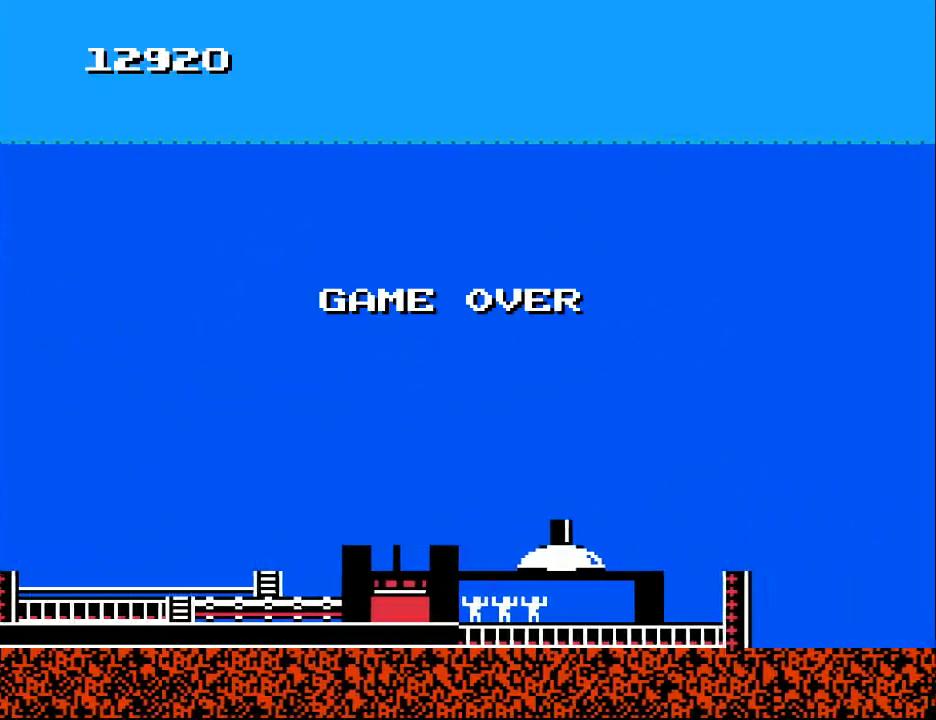
{"buttons": [], "right_stick": "center", "events": [[300, "START", "down"], [500, "START", "up"]]}